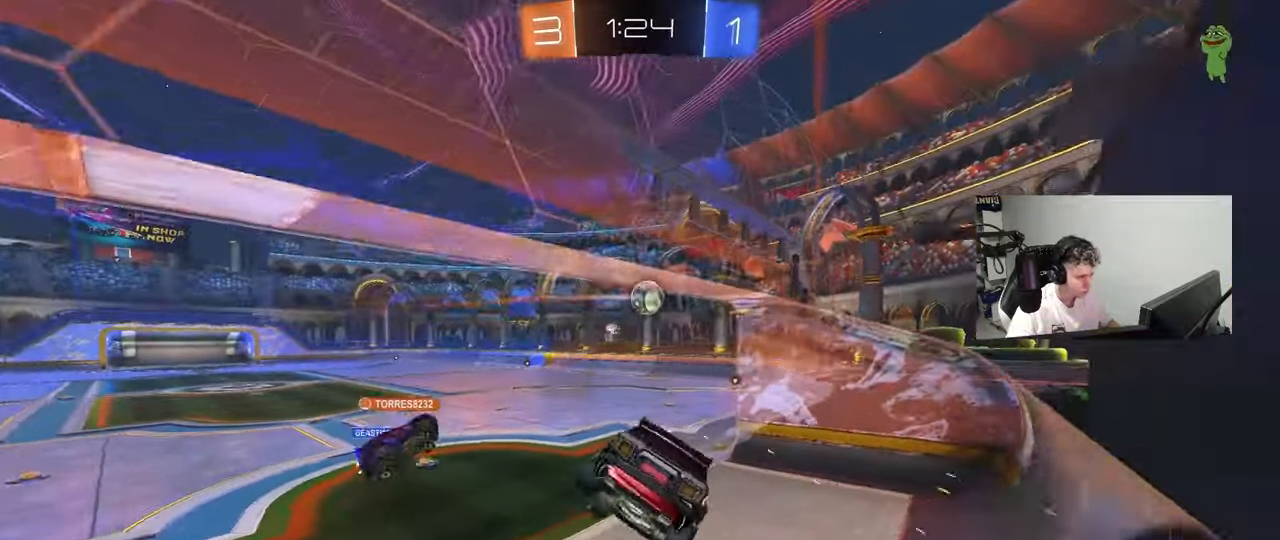
Gameplay with keyboard and mouse; each line is a JSON object with the keys and mouse buttons held at the frame after it. "events" lists presses ("down") and releases ("up") of "1", "2", "3", "4", "5", "a", "alt", "c", "caps_lock", "ctrl", "d", "e", "f", "g", "q", "r", "s", "shift", "space", "t", "tab", "v", "w", "x", "z", "mouse_left", "mouse_wheel" and "mouse_right" between this image and that frame as [ms after this image, input, new state], when the widget could be followed in between. "mouse_left", "mouse_wheel", "mouse_right" = the "left", "wheel", "right" buttons of the "mouse" list. No other keys are recorded. "wheel" means that the mouse wheel is clicked or scrolled. "mouse_move" is the direction in which the mouse moves at that frame (one of eight, or "still"), when it could be read.
{"keys": ["w"], "mouse": ["left"], "mouse_move": "still", "events": [[33, "w", "down"], [183, "shift", "up"], [317, "a", "up"], [317, "mouse_left", "down"]]}
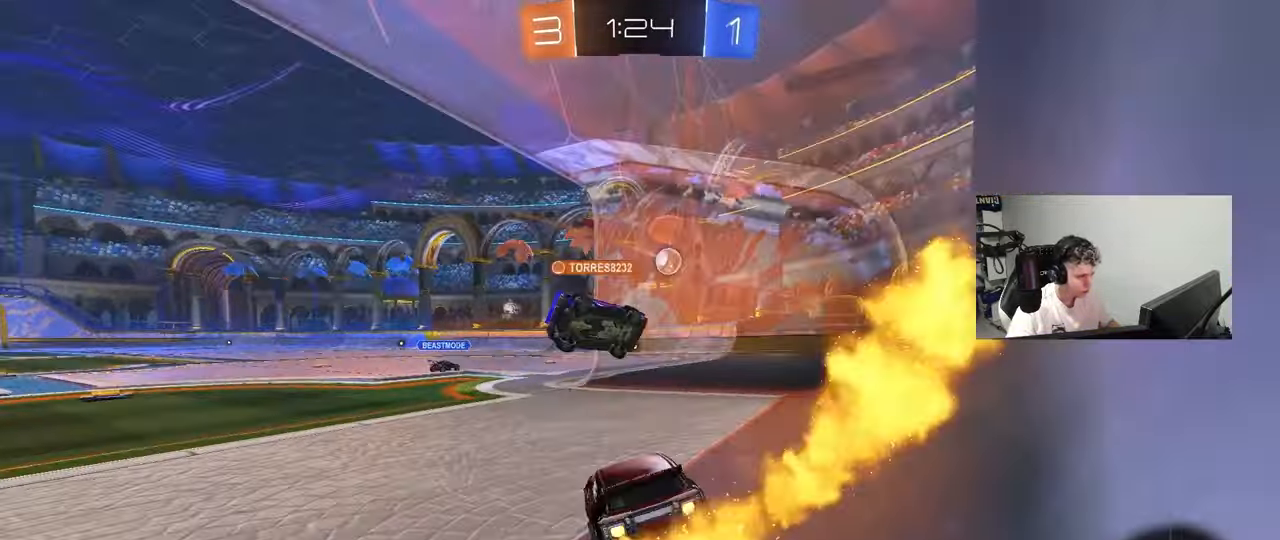
{"keys": ["w"], "mouse": [], "mouse_move": "still", "events": [[200, "mouse_right", "down"], [283, "mouse_right", "up"], [333, "mouse_right", "down"], [433, "mouse_left", "up"], [483, "mouse_right", "up"]]}
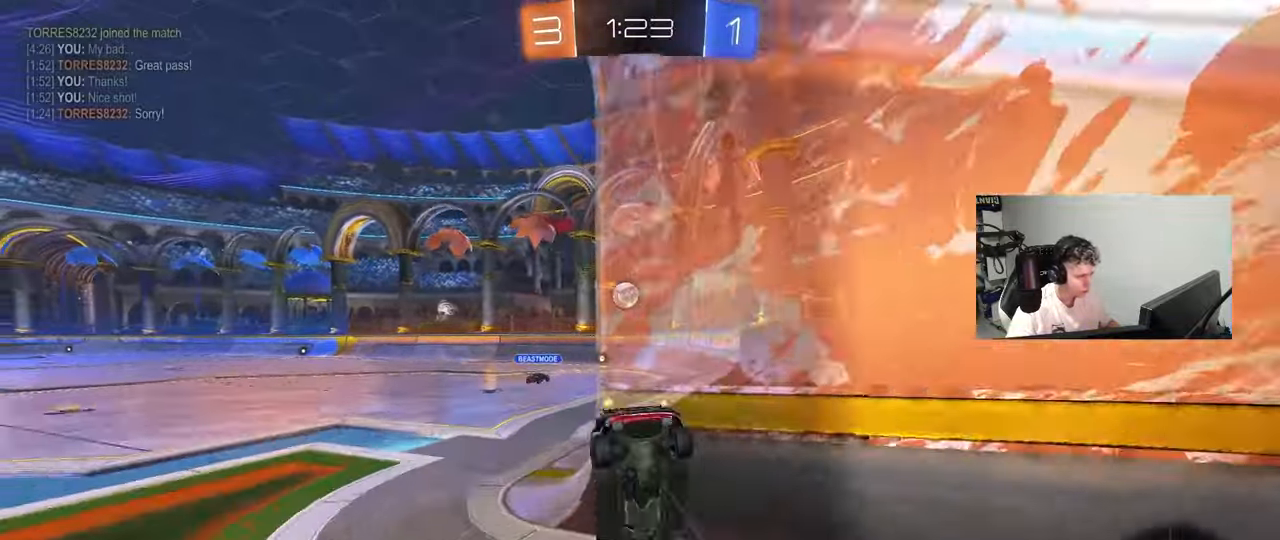
{"keys": ["d", "shift"], "mouse": [], "mouse_move": "still", "events": [[400, "w", "up"], [450, "d", "down"], [500, "shift", "down"]]}
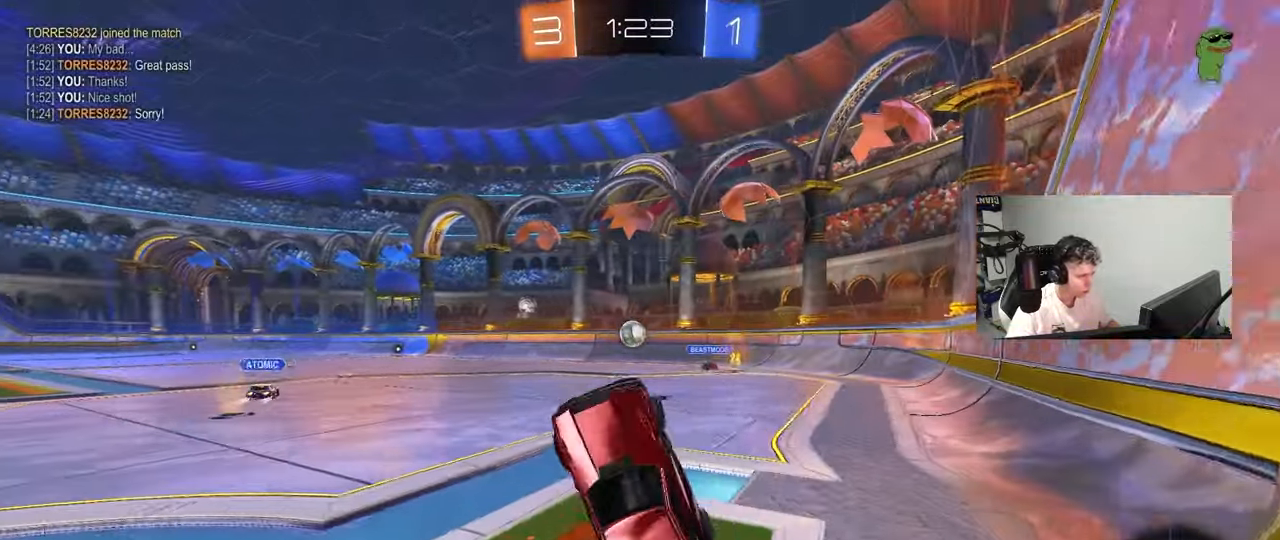
{"keys": ["a", "w"], "mouse": [], "mouse_move": "still", "events": [[183, "a", "down"], [183, "d", "up"], [183, "shift", "up"], [233, "w", "down"]]}
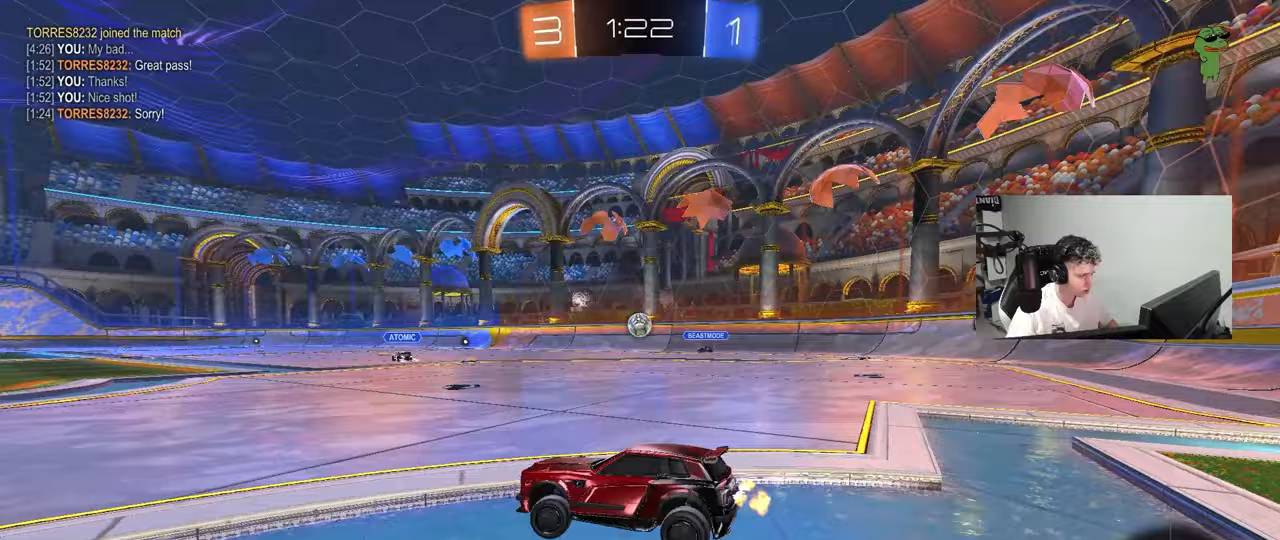
{"keys": ["w"], "mouse": [], "mouse_move": "still", "events": [[17, "space", "down"], [150, "a", "up"], [200, "space", "up"], [250, "d", "down"], [333, "d", "up"]]}
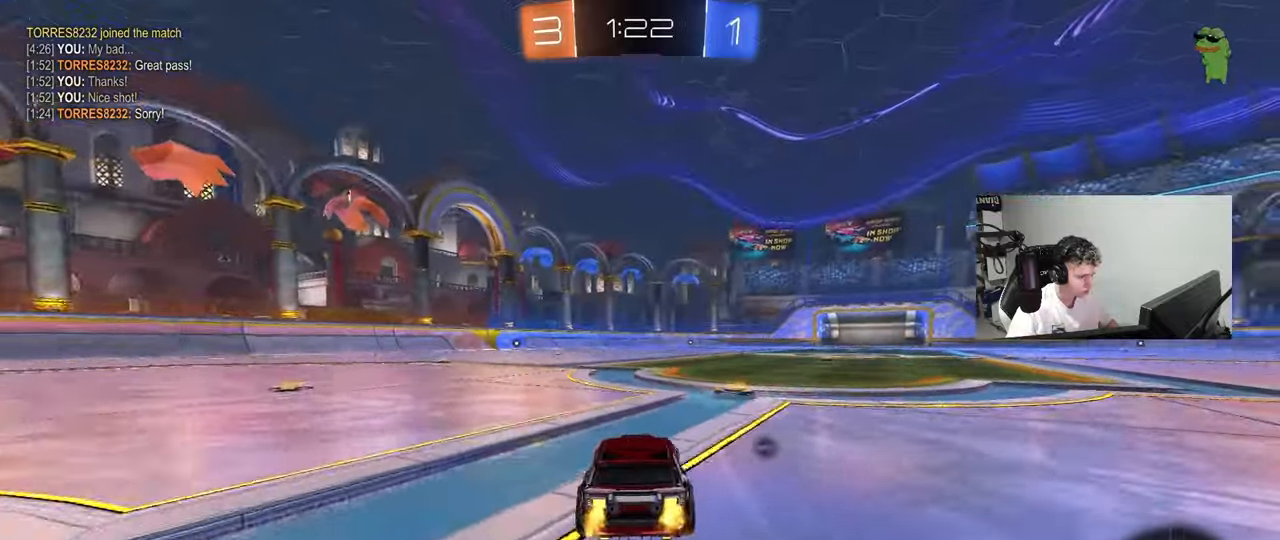
{"keys": ["a", "w"], "mouse": [], "mouse_move": "still", "events": [[33, "d", "down"], [117, "space", "down"], [217, "d", "up"], [267, "a", "down"], [267, "shift", "down"], [267, "space", "up"], [400, "shift", "up"]]}
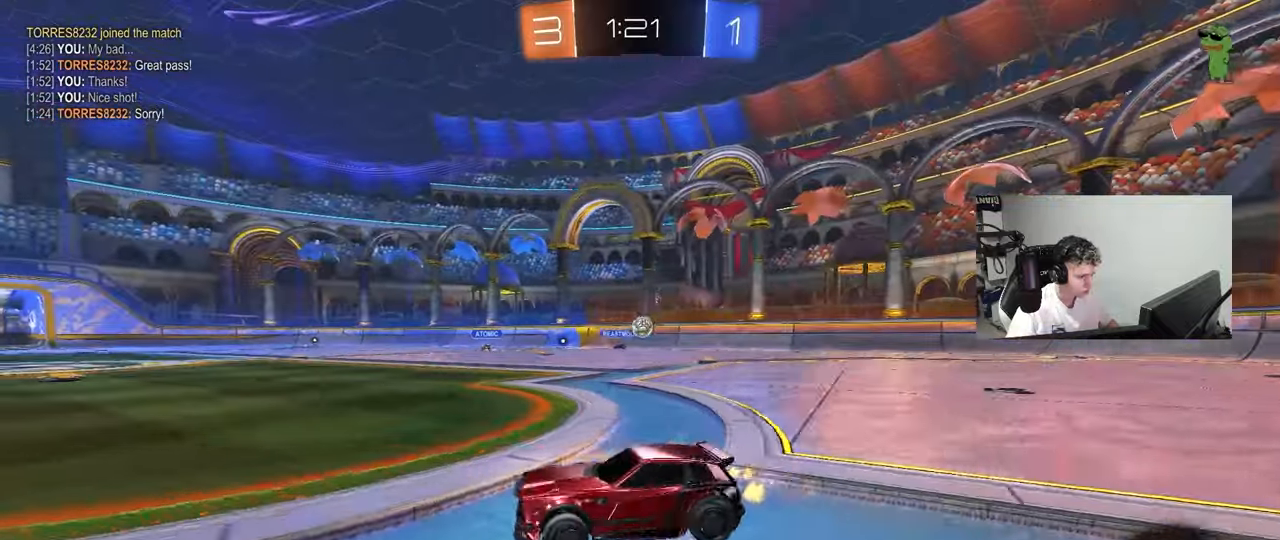
{"keys": ["a", "w"], "mouse": [], "mouse_move": "still", "events": [[233, "space", "down"], [417, "space", "up"]]}
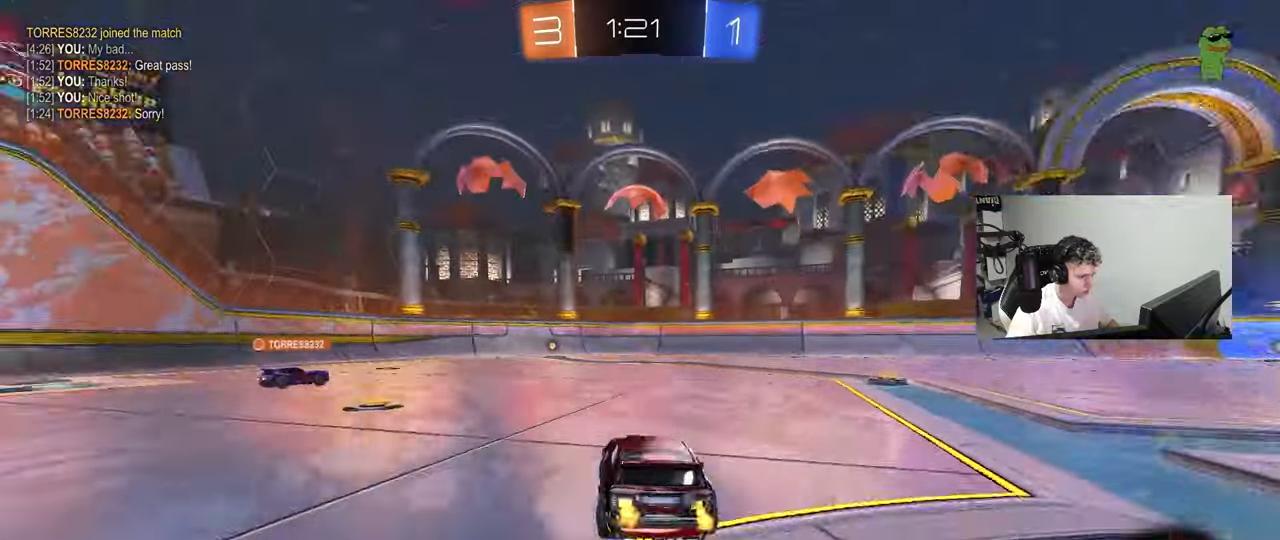
{"keys": ["a", "space", "w"], "mouse": [], "mouse_move": "still", "events": [[433, "space", "down"]]}
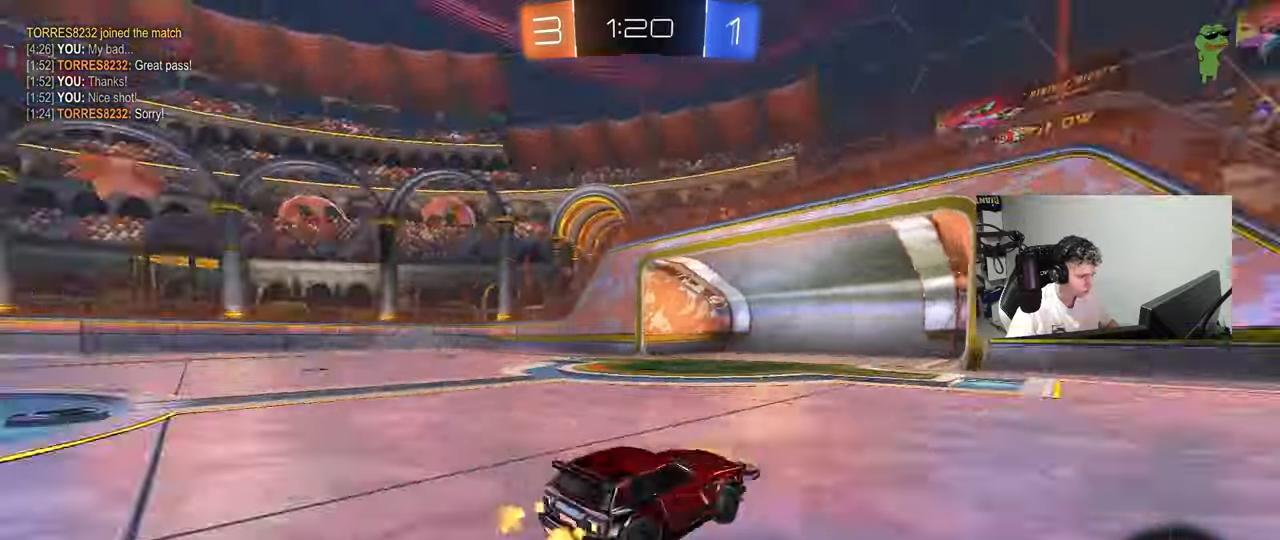
{"keys": ["a", "w"], "mouse": [], "mouse_move": "still", "events": [[117, "space", "up"], [400, "shift", "down"], [500, "shift", "up"]]}
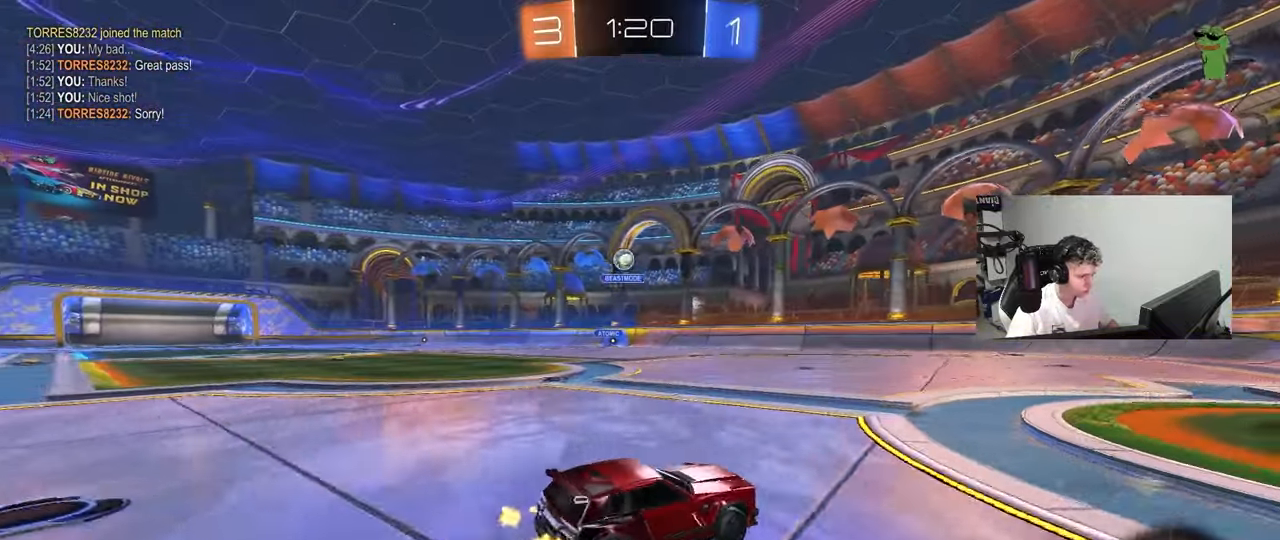
{"keys": ["d"], "mouse": [], "mouse_move": "still", "events": [[83, "w", "up"], [233, "a", "up"], [283, "d", "down"], [317, "s", "down"], [417, "s", "up"]]}
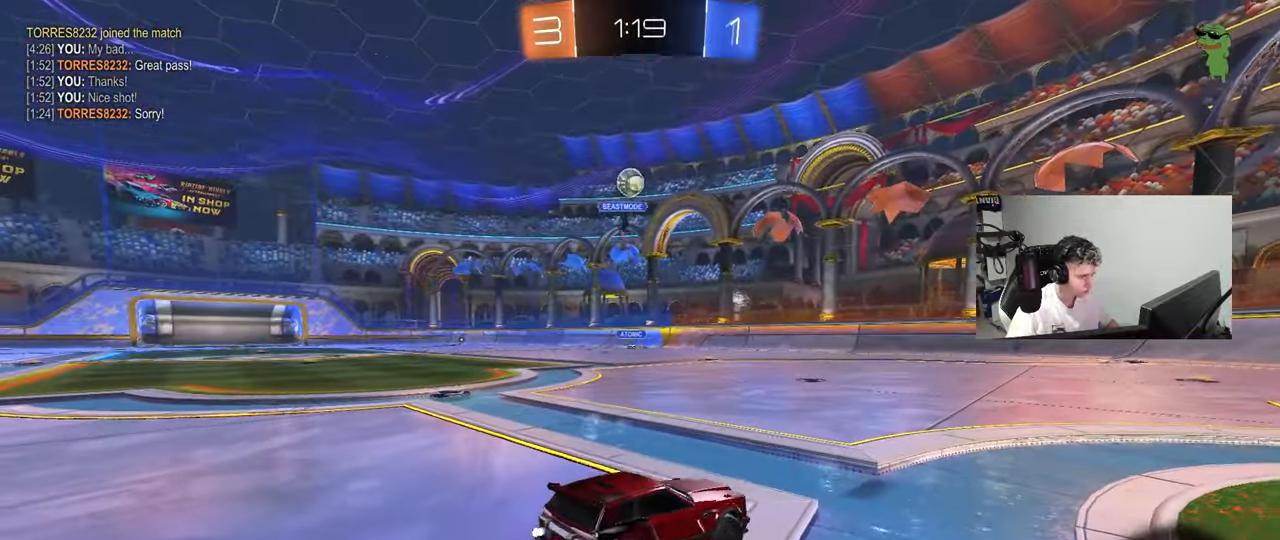
{"keys": ["d"], "mouse": [], "mouse_move": "still", "events": [[100, "w", "down"], [250, "d", "up"], [250, "w", "up"], [383, "d", "down"]]}
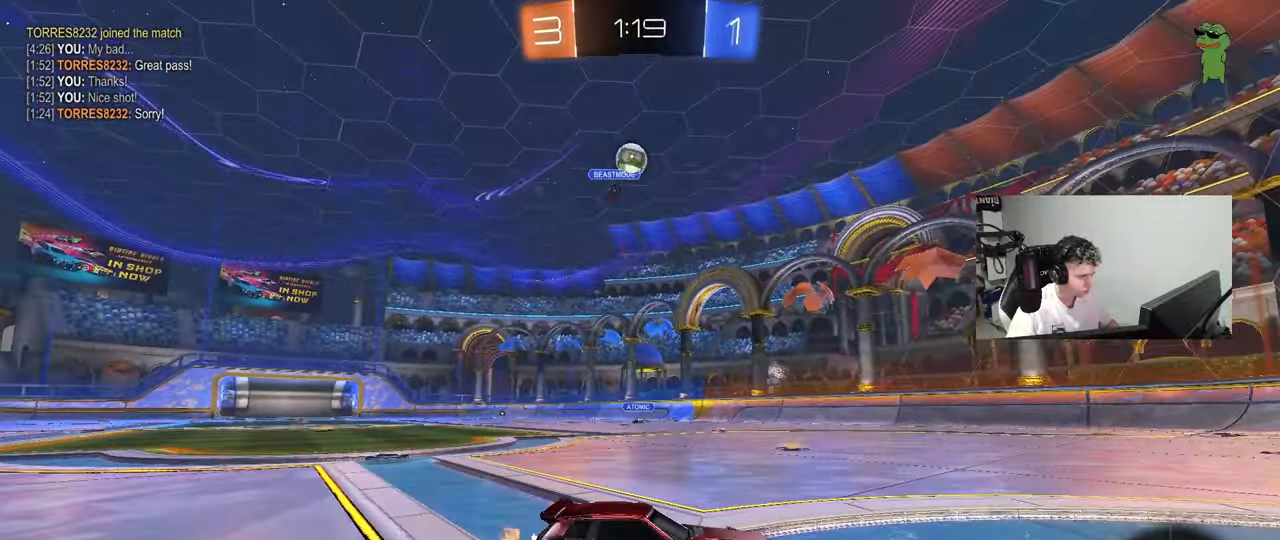
{"keys": ["a"], "mouse": [], "mouse_move": "still", "events": [[33, "d", "up"], [167, "d", "down"], [217, "w", "down"], [300, "d", "up"], [300, "w", "up"], [400, "a", "down"], [450, "w", "down"], [500, "w", "up"]]}
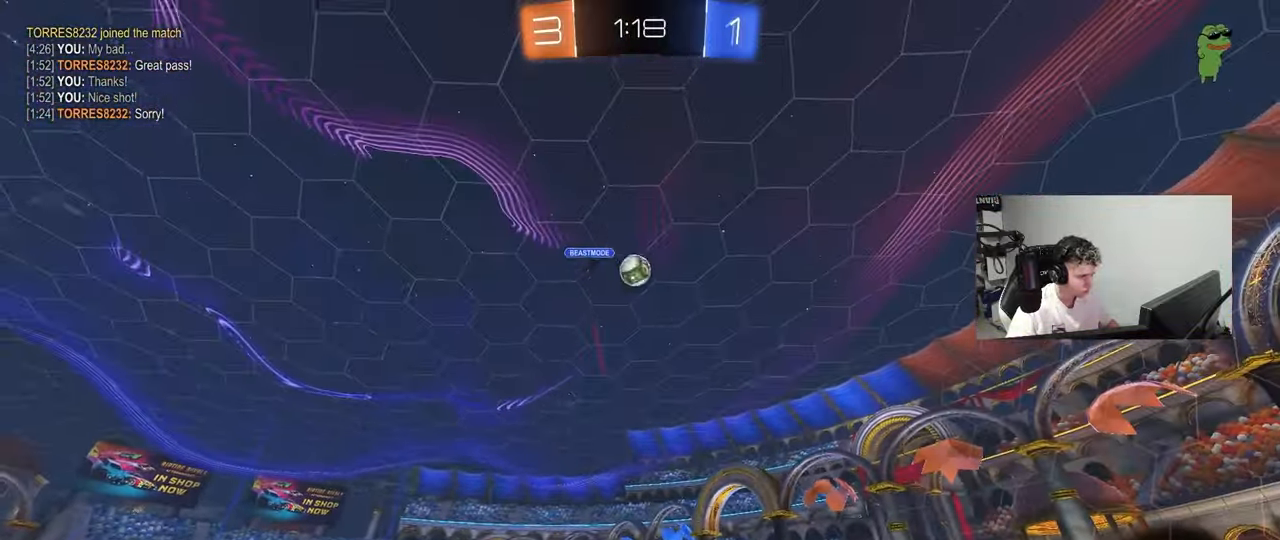
{"keys": ["s"], "mouse": ["right"], "mouse_move": "still", "events": [[83, "s", "down"], [133, "mouse_right", "down"], [183, "shift", "down"], [367, "a", "up"], [367, "mouse_right", "up"], [367, "s", "up"], [367, "shift", "up"], [417, "mouse_right", "down"], [467, "s", "down"]]}
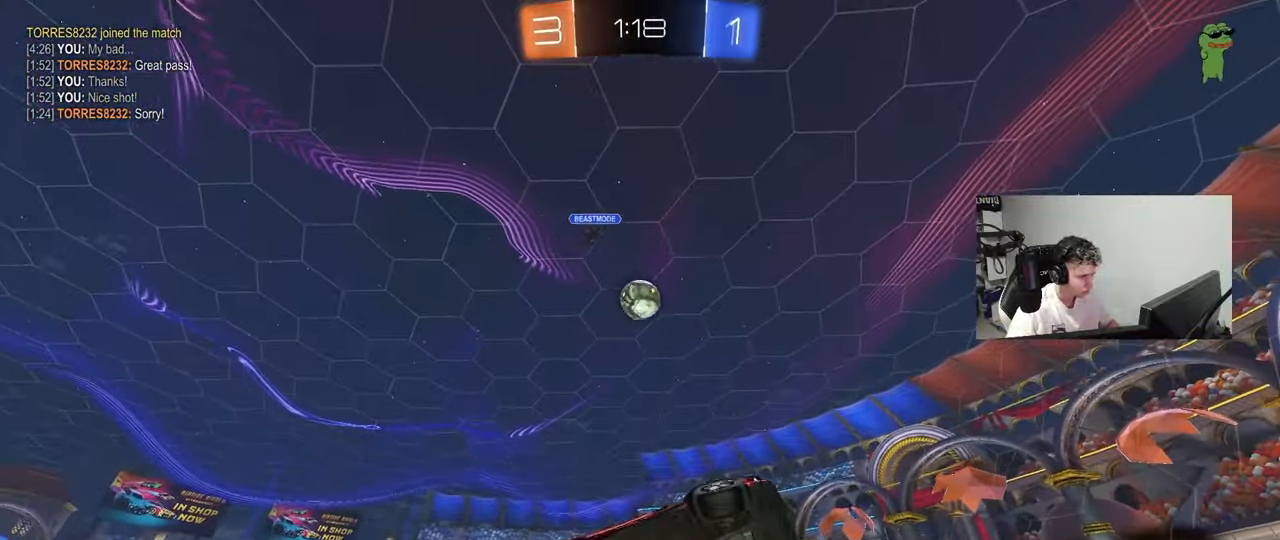
{"keys": ["a", "w"], "mouse": ["left"], "mouse_move": "down-right", "events": [[67, "a", "down"], [67, "d", "down"], [67, "shift", "down"], [100, "d", "up"], [150, "mouse_left", "down"], [150, "mouse_right", "up"], [200, "s", "up"], [250, "a", "up"], [250, "d", "down"], [300, "shift", "up"], [333, "w", "down"], [383, "a", "down"], [383, "d", "up"]]}
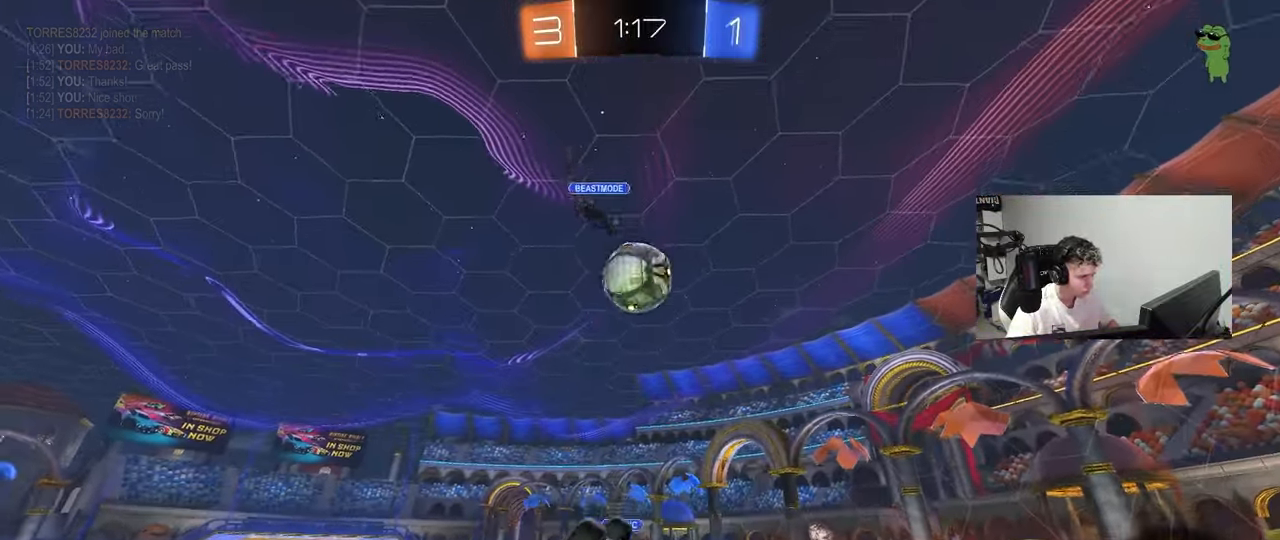
{"keys": ["a", "s", "shift"], "mouse": [], "mouse_move": "still", "events": [[67, "d", "down"], [117, "a", "up"], [117, "w", "up"], [167, "a", "down"], [167, "d", "up"], [217, "w", "down"], [250, "shift", "down"], [350, "w", "up"], [500, "mouse_left", "up"], [500, "s", "down"]]}
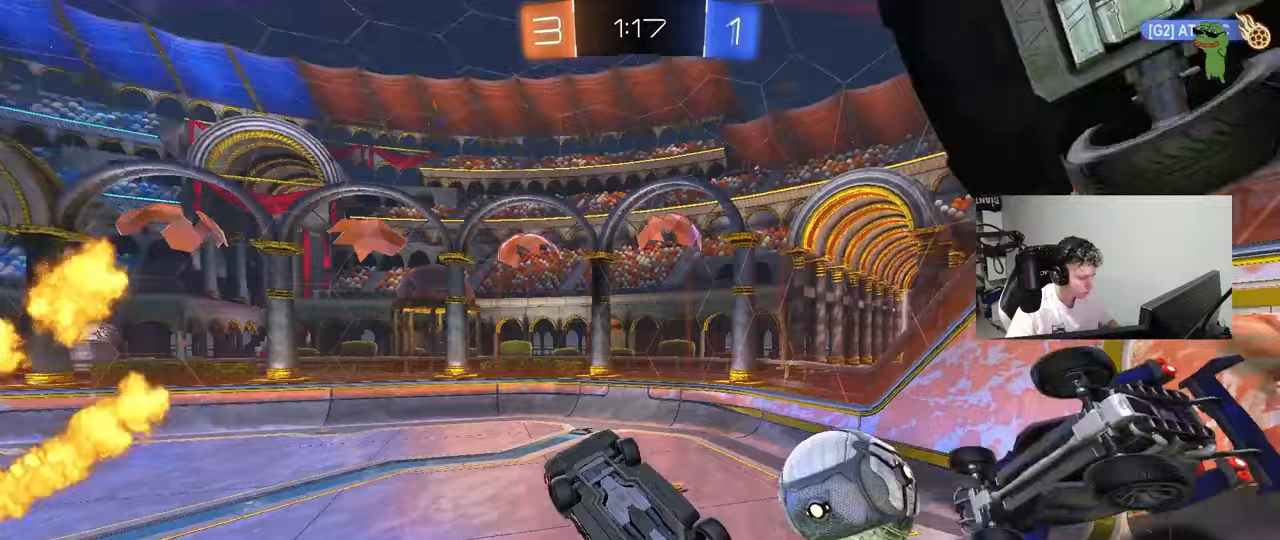
{"keys": [], "mouse": [], "mouse_move": "still", "events": [[133, "s", "up"], [267, "shift", "up"], [267, "w", "down"], [317, "a", "up"], [500, "w", "up"]]}
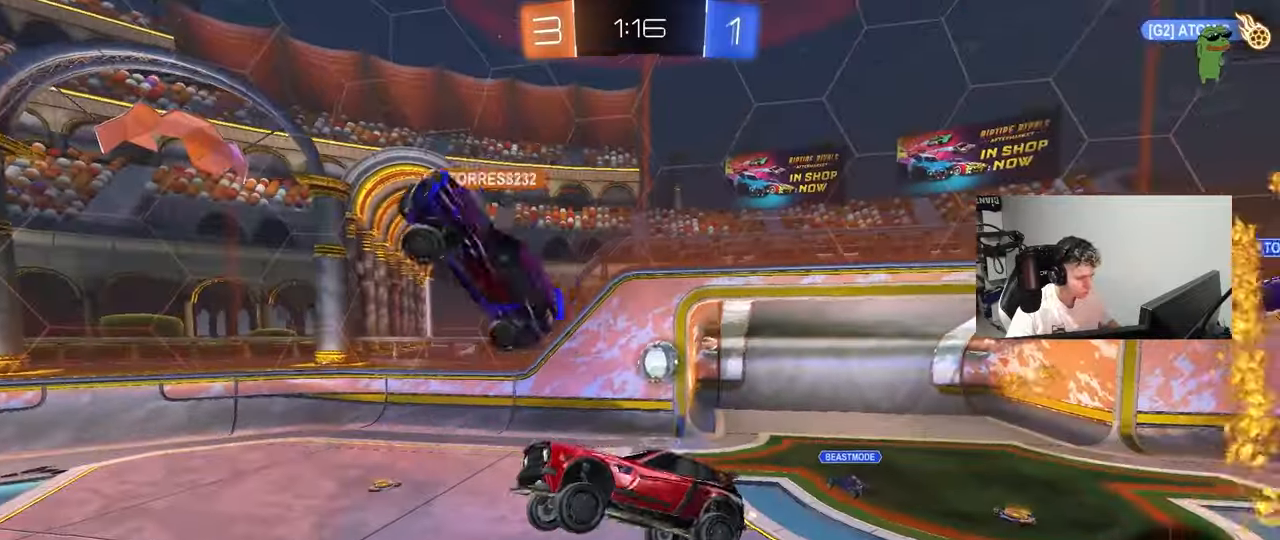
{"keys": [], "mouse": [], "mouse_move": "still", "events": [[150, "d", "down"], [200, "d", "up"], [333, "d", "down"], [333, "s", "down"], [433, "d", "up"], [483, "s", "up"]]}
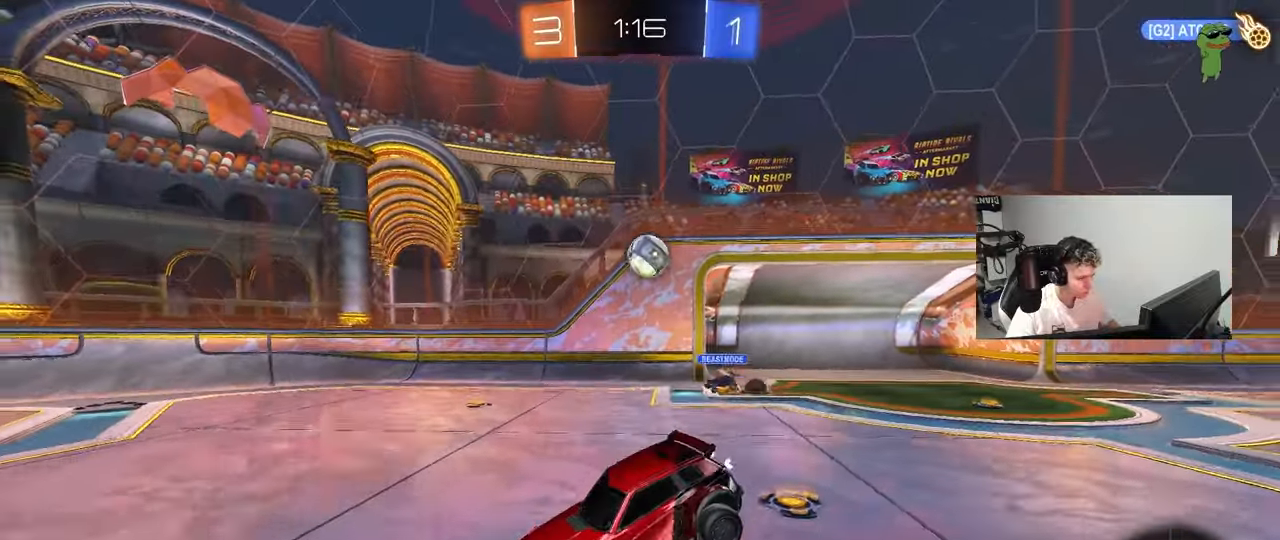
{"keys": ["a", "s"], "mouse": [], "mouse_move": "still", "events": [[67, "a", "down"], [117, "w", "down"], [167, "a", "up"], [167, "d", "down"], [300, "w", "up"], [350, "d", "up"], [400, "a", "down"], [400, "s", "down"]]}
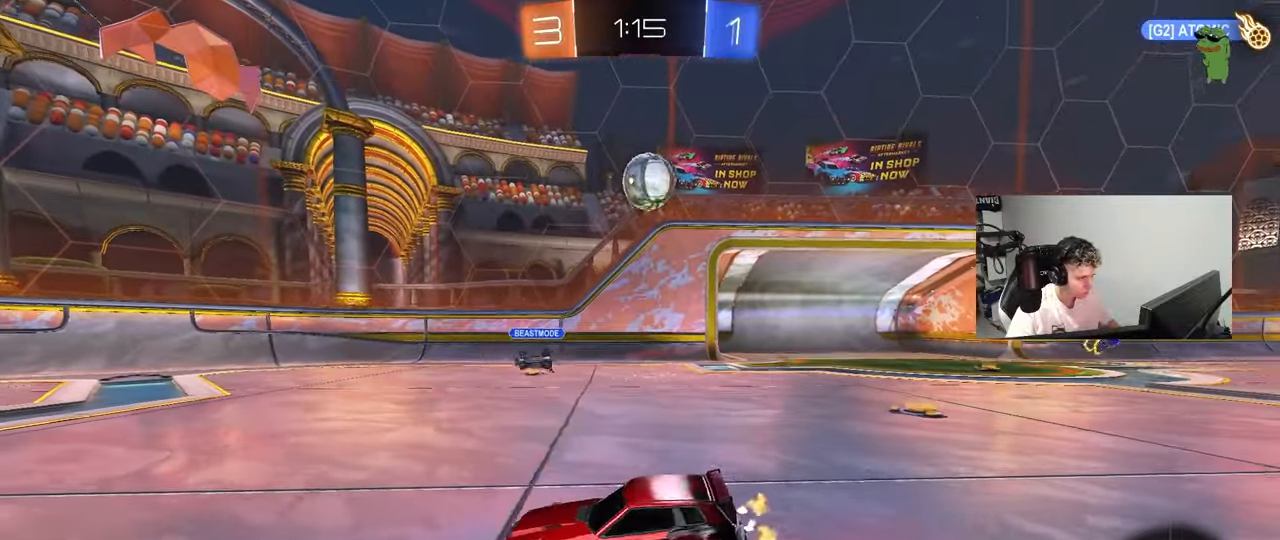
{"keys": ["d", "w"], "mouse": [], "mouse_move": "still", "events": [[50, "s", "up"], [83, "a", "up"], [317, "d", "down"], [417, "w", "down"]]}
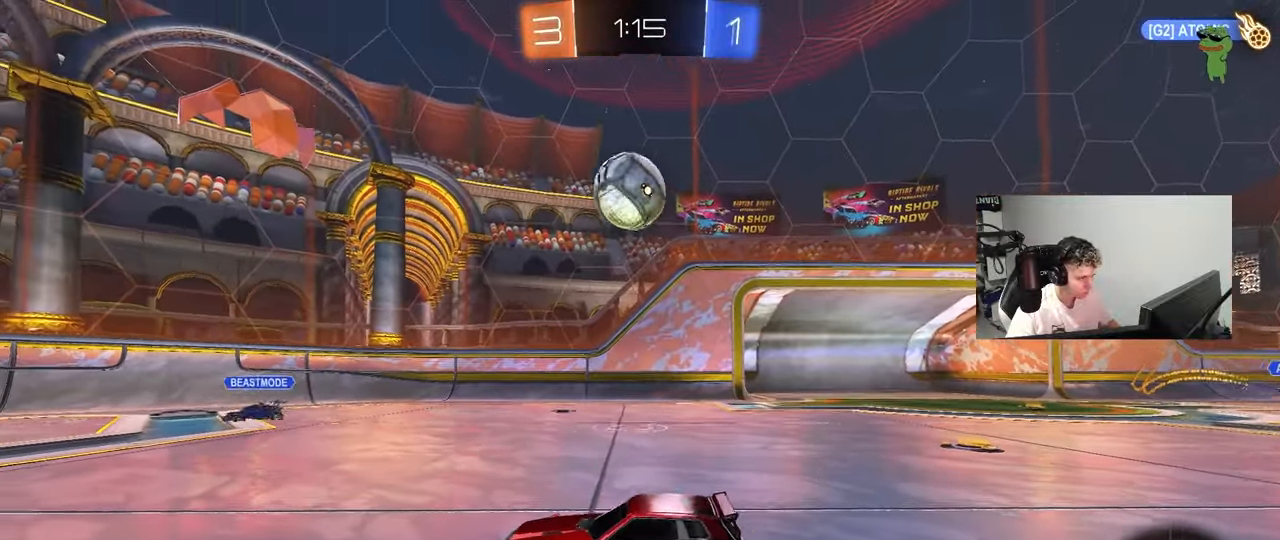
{"keys": [], "mouse": [], "mouse_move": "still", "events": [[50, "w", "up"], [150, "w", "down"], [433, "d", "up"], [433, "w", "up"]]}
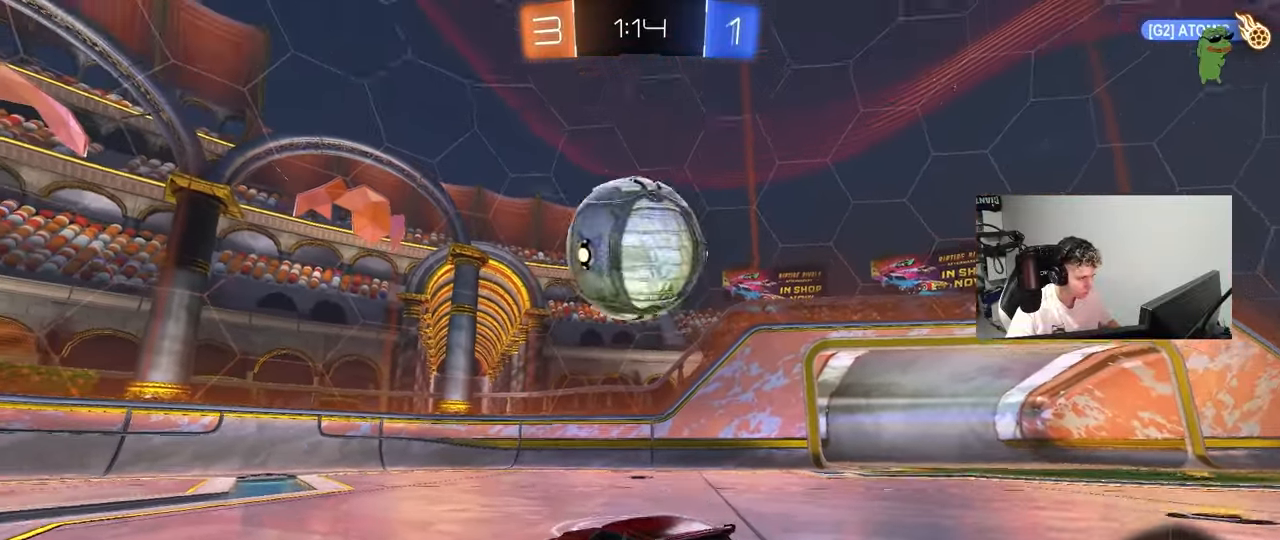
{"keys": ["a", "s", "shift"], "mouse": [], "mouse_move": "still", "events": [[17, "mouse_right", "down"], [67, "d", "down"], [117, "a", "down"], [117, "d", "up"], [117, "mouse_right", "up"], [117, "shift", "down"], [117, "w", "down"], [217, "mouse_right", "down"], [350, "s", "down"], [350, "w", "up"], [400, "mouse_right", "up"]]}
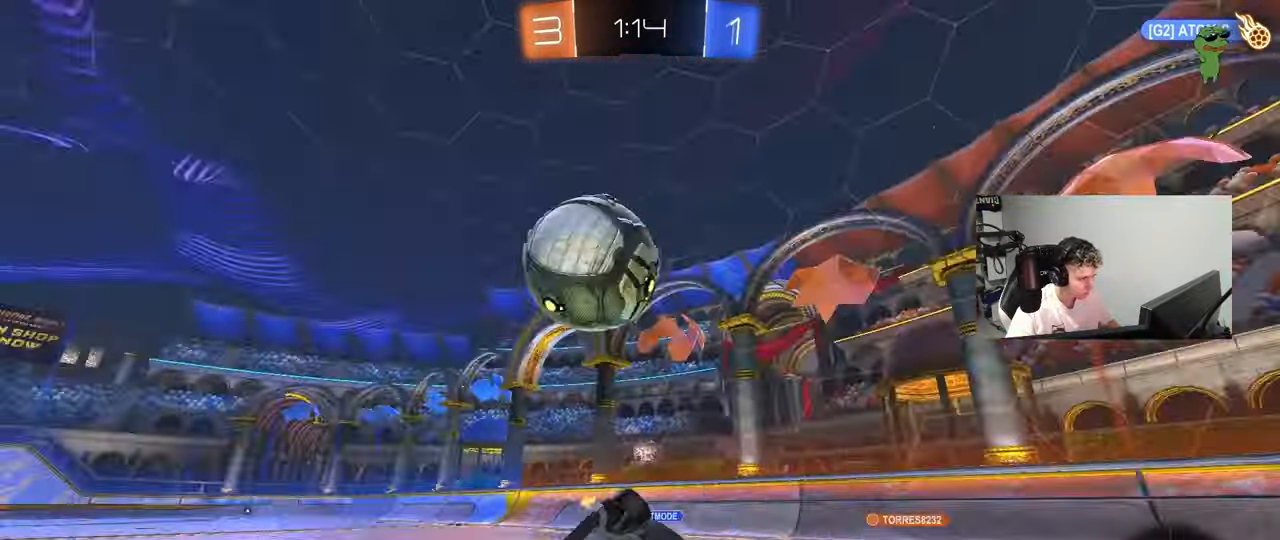
{"keys": ["a", "shift"], "mouse": [], "mouse_move": "still", "events": [[133, "s", "up"], [133, "space", "down"], [317, "s", "down"], [317, "space", "up"], [467, "s", "up"]]}
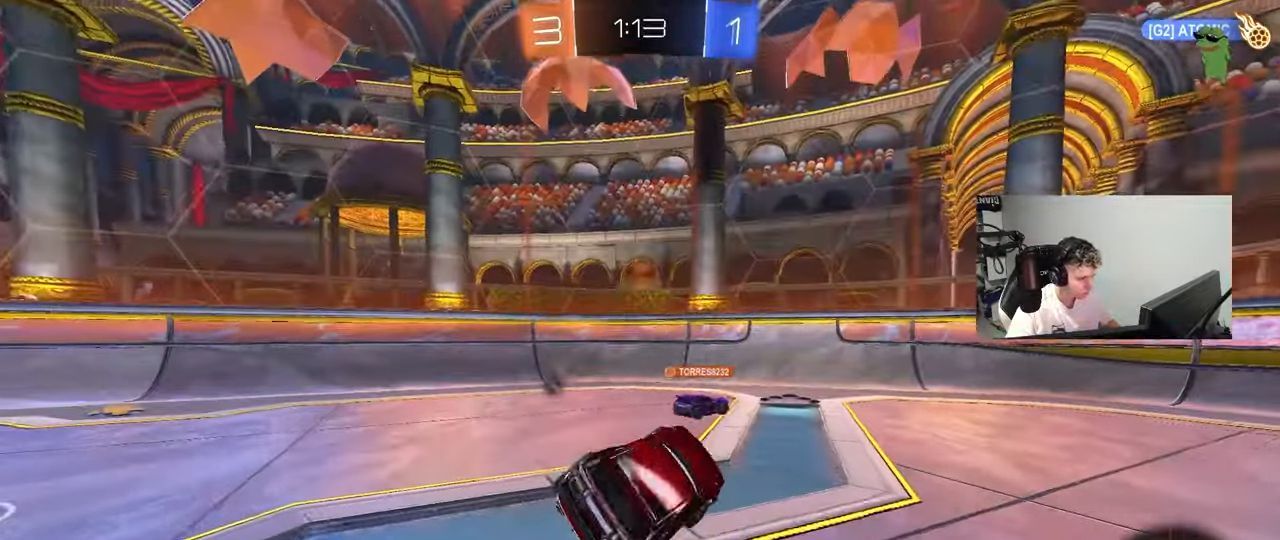
{"keys": ["d", "shift", "w"], "mouse": [], "mouse_move": "still", "events": [[50, "shift", "up"], [100, "a", "up"], [200, "w", "down"], [283, "d", "down"], [333, "space", "down"], [433, "shift", "down"], [433, "space", "up"]]}
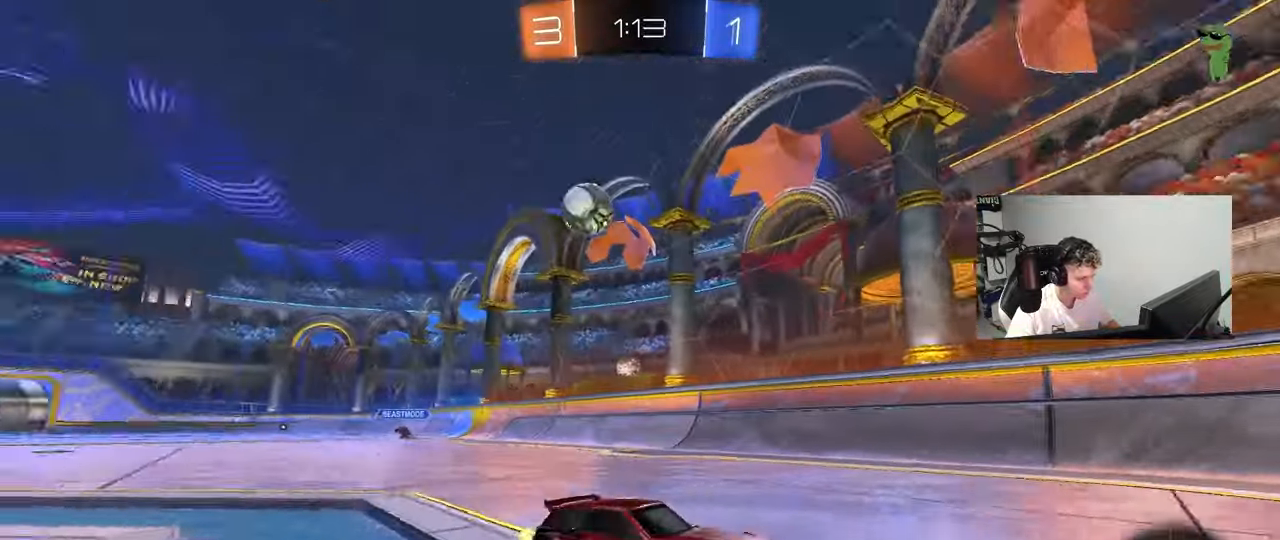
{"keys": ["d", "space", "w"], "mouse": [], "mouse_move": "still", "events": [[117, "shift", "up"], [400, "space", "down"], [450, "d", "up"], [500, "d", "down"]]}
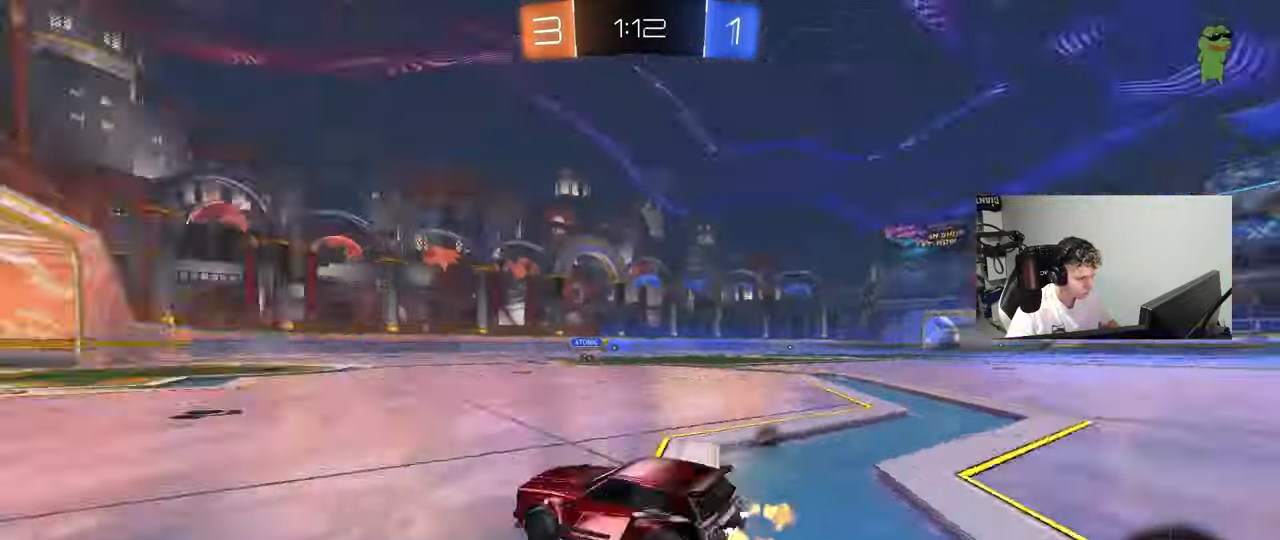
{"keys": ["space", "w"], "mouse": [], "mouse_move": "still", "events": [[33, "space", "up"], [233, "d", "up"], [317, "a", "down"], [367, "space", "down"], [467, "a", "up"]]}
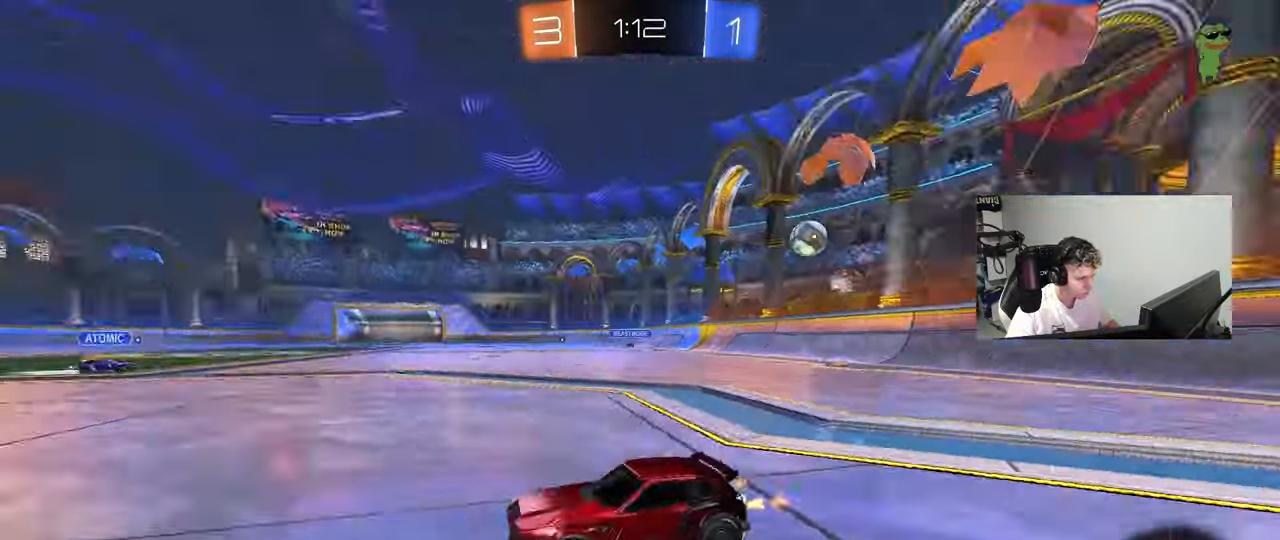
{"keys": ["w"], "mouse": [], "mouse_move": "still", "events": [[67, "space", "up"], [100, "d", "down"], [333, "d", "up"]]}
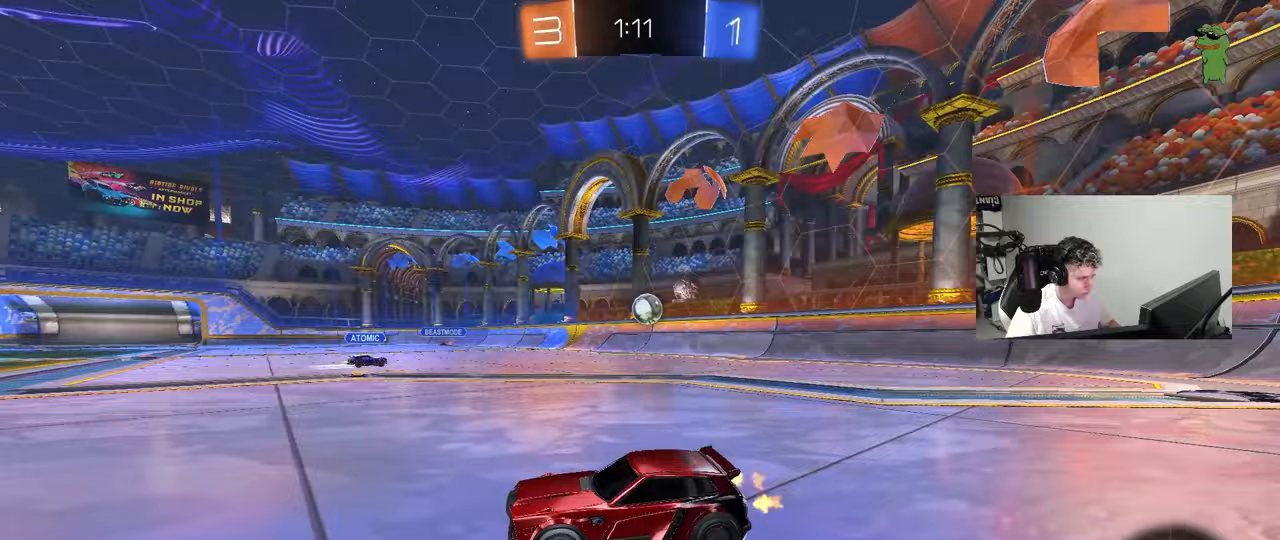
{"keys": ["space", "w"], "mouse": [], "mouse_move": "still", "events": [[167, "space", "down"], [300, "space", "up"], [500, "space", "down"]]}
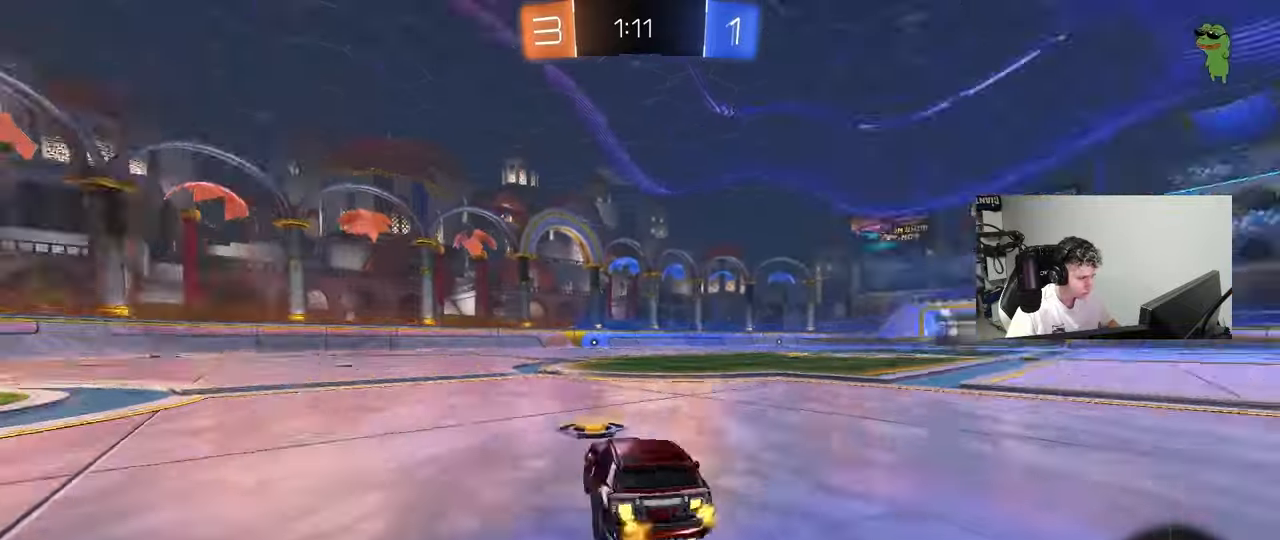
{"keys": ["a", "w"], "mouse": [], "mouse_move": "still", "events": [[183, "space", "up"], [233, "d", "down"], [267, "d", "up"], [500, "a", "down"]]}
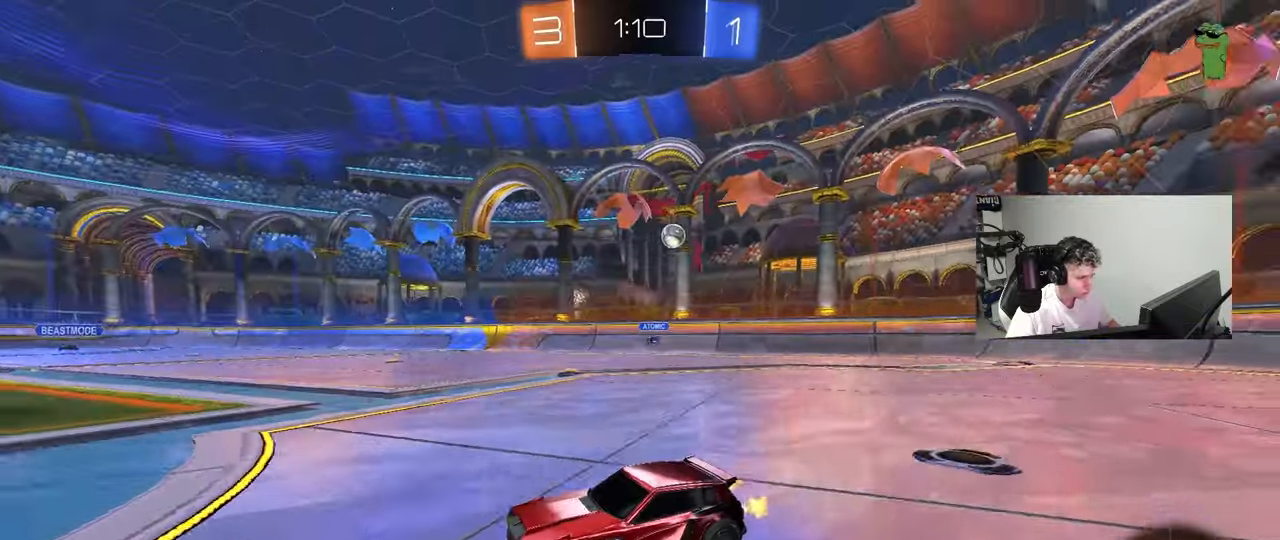
{"keys": ["a", "space", "w"], "mouse": [], "mouse_move": "still", "events": [[483, "space", "down"]]}
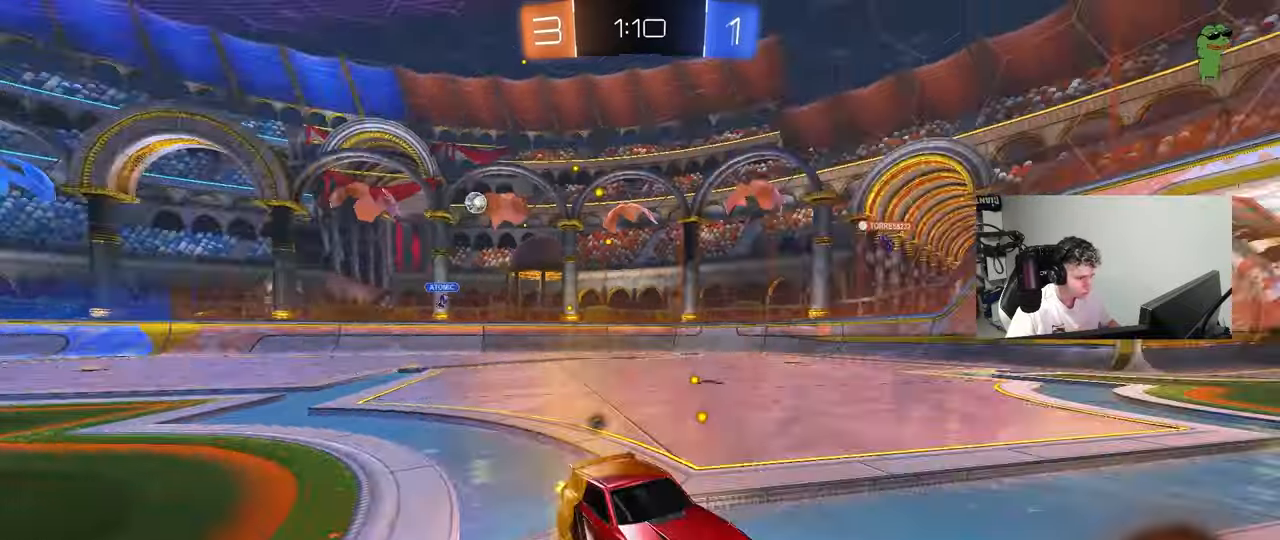
{"keys": ["space", "w"], "mouse": [], "mouse_move": "still", "events": [[33, "a", "up"], [167, "a", "down"], [217, "space", "up"], [267, "a", "up"], [400, "space", "down"]]}